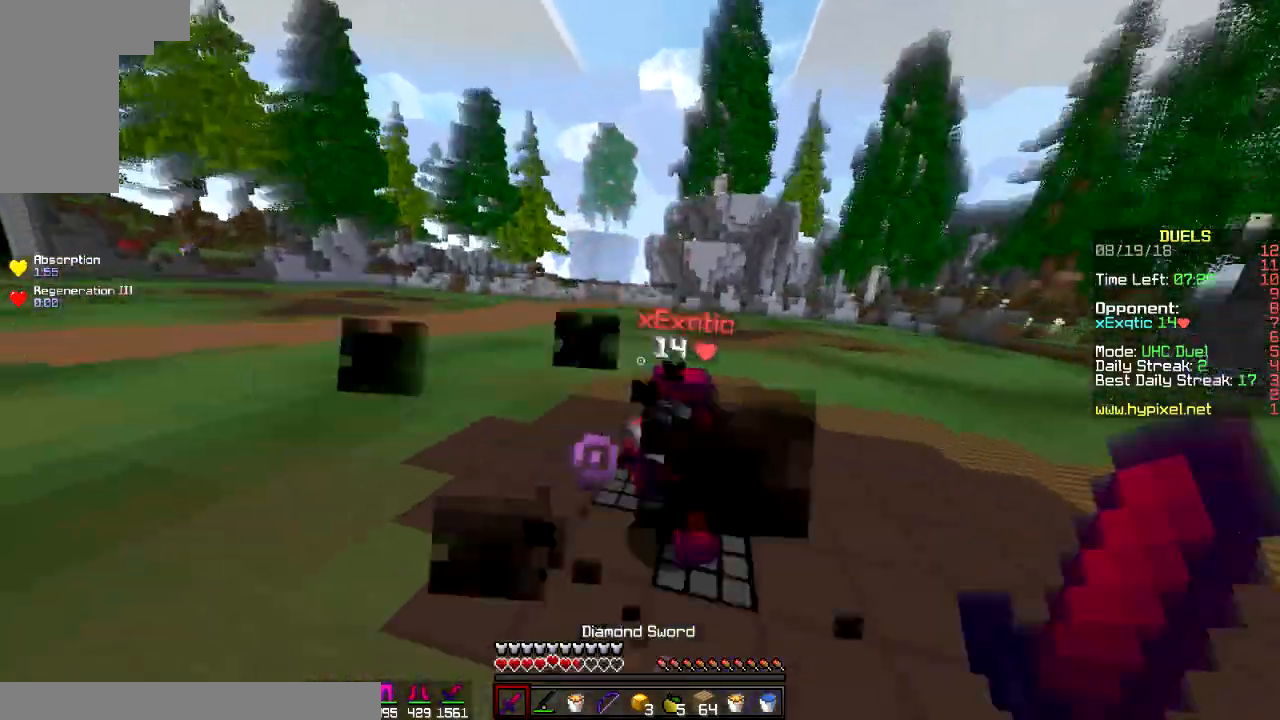
Gameplay with keyboard and mouse; each line is a JSON object with the keys and mouse buttons held at the frame after it. "events" lists presses ("down") and releases ("up") of "a", "d", "s", "space", "w", "mouse_left" and "mouse_right" between this image and that frame as [ms after this image, input, new state], when the widget could be followed in between. "mouse_left", "mouse_right" = the "left", "right" buttons of the "mouse" list. No other keys are recorded. Fast repeated clicks can show as one long hold. Mouse movement is not recorded.
{"keys": ["d"], "mouse": [], "events": [[50, "mouse_left", "up"], [116, "mouse_left", "down"], [150, "mouse_left", "up"], [250, "w", "up"], [317, "mouse_right", "down"], [433, "mouse_right", "up"]]}
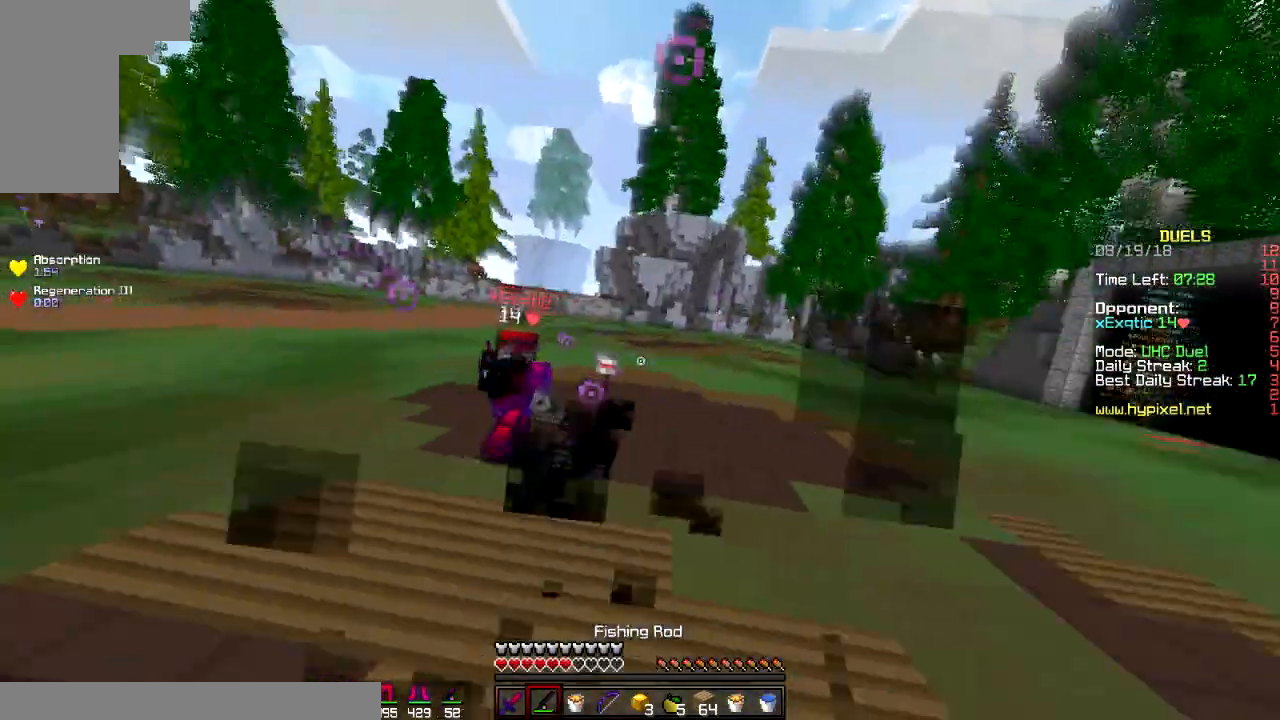
{"keys": ["a", "s"], "mouse": [], "events": [[84, "a", "down"], [84, "d", "up"], [184, "s", "down"], [217, "mouse_right", "down"], [350, "mouse_right", "up"], [384, "mouse_right", "down"], [484, "mouse_right", "up"]]}
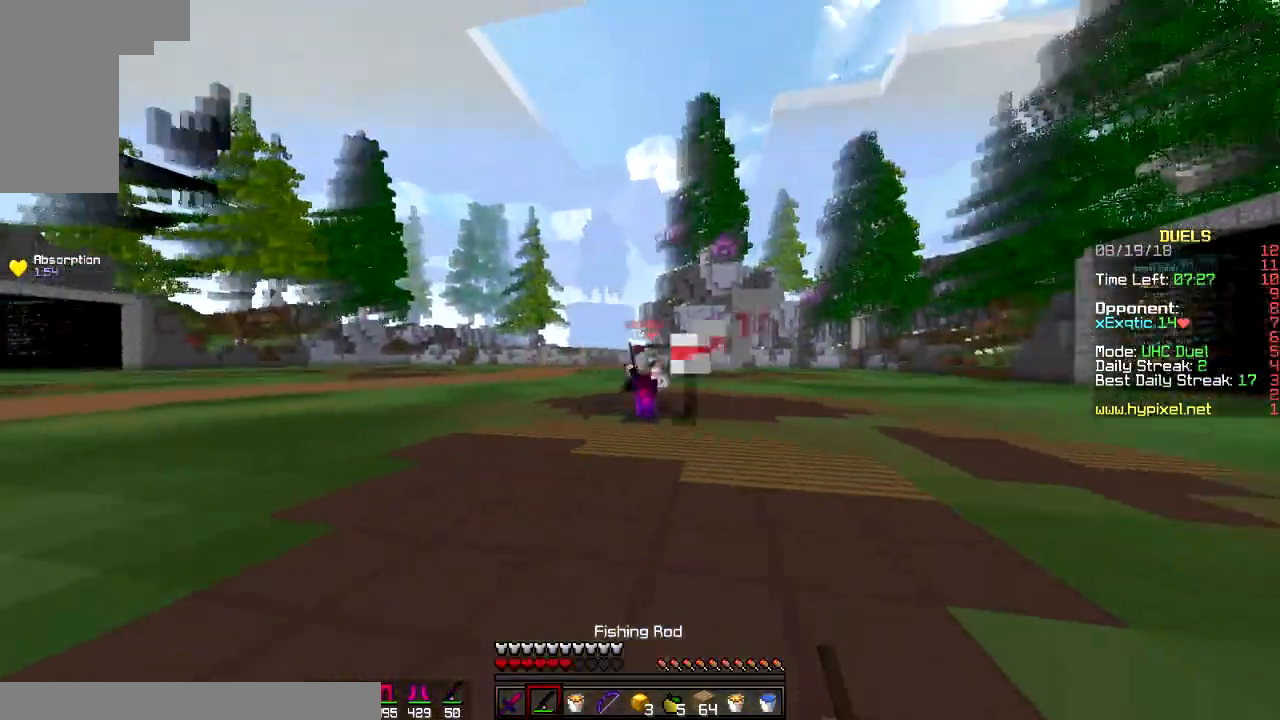
{"keys": ["d", "w"], "mouse": ["right"], "events": [[66, "a", "up"], [83, "d", "down"], [183, "s", "up"], [283, "w", "down"], [483, "mouse_right", "down"]]}
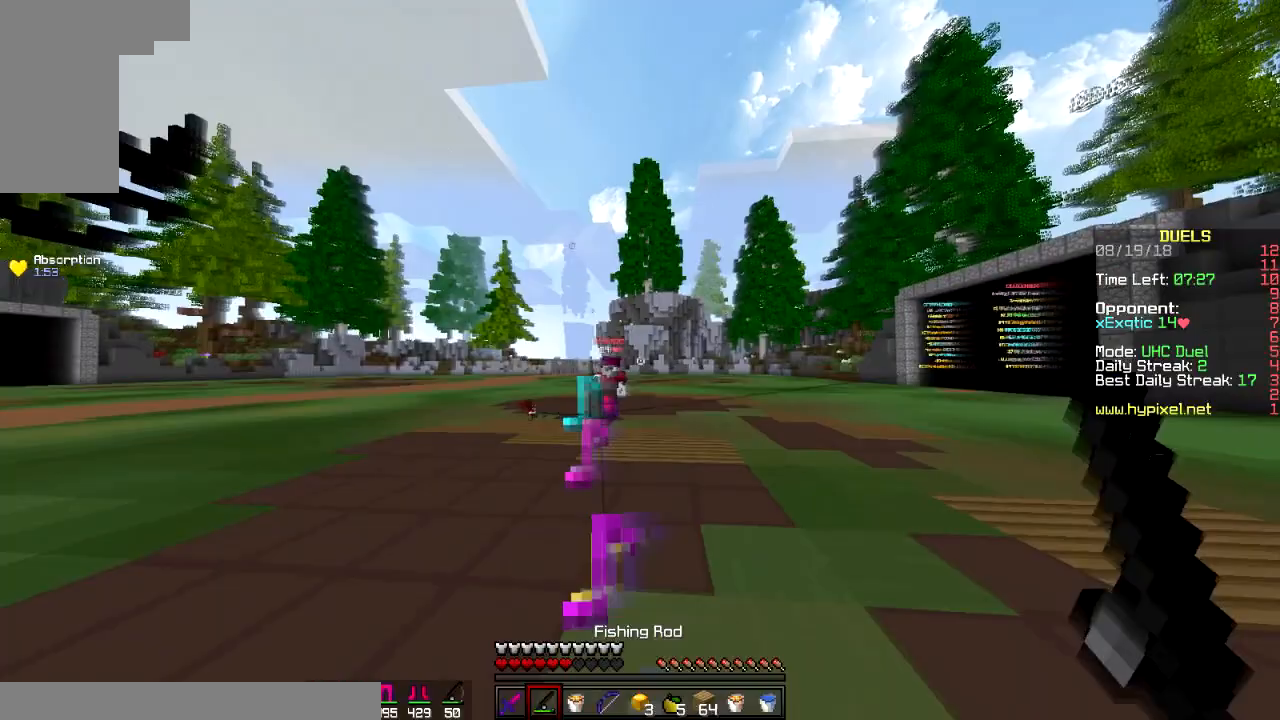
{"keys": ["a"], "mouse": [], "events": [[50, "mouse_right", "up"], [100, "w", "up"], [134, "mouse_right", "down"], [217, "a", "down"], [217, "d", "up"], [267, "mouse_right", "up"], [434, "mouse_right", "down"], [484, "mouse_right", "up"]]}
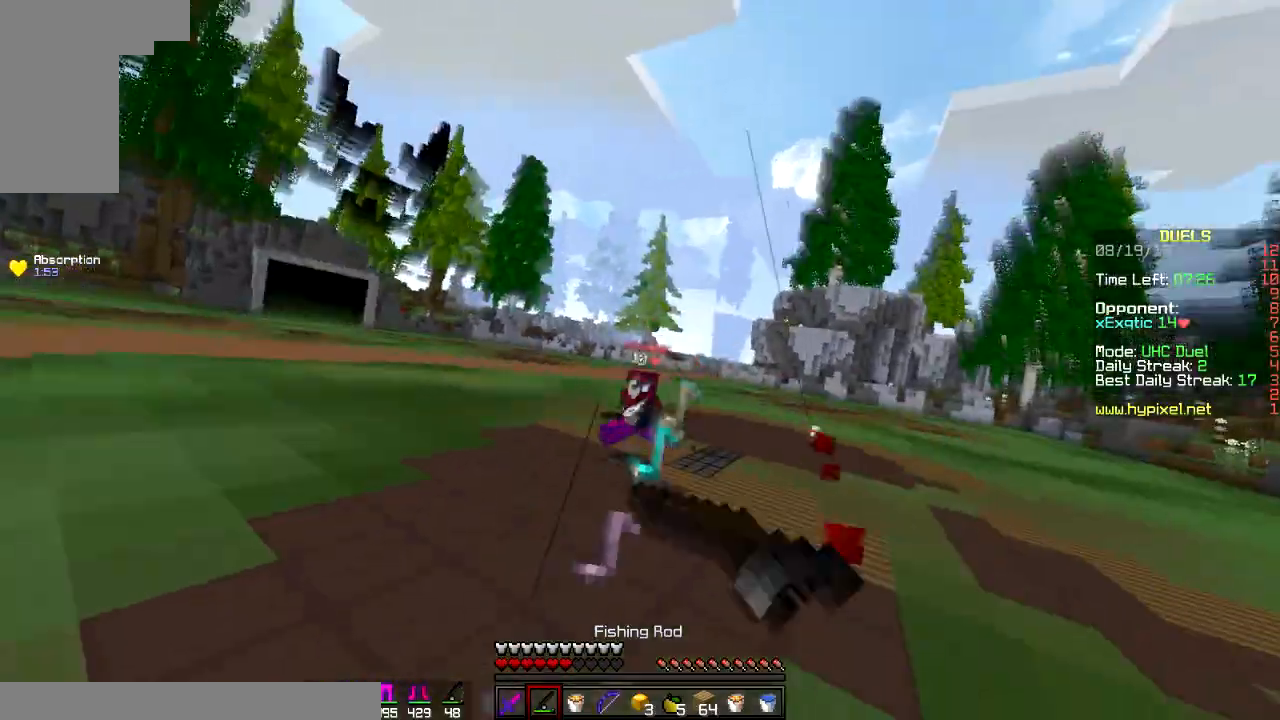
{"keys": ["a"], "mouse": [], "events": [[350, "mouse_right", "down"], [367, "mouse_right", "up"]]}
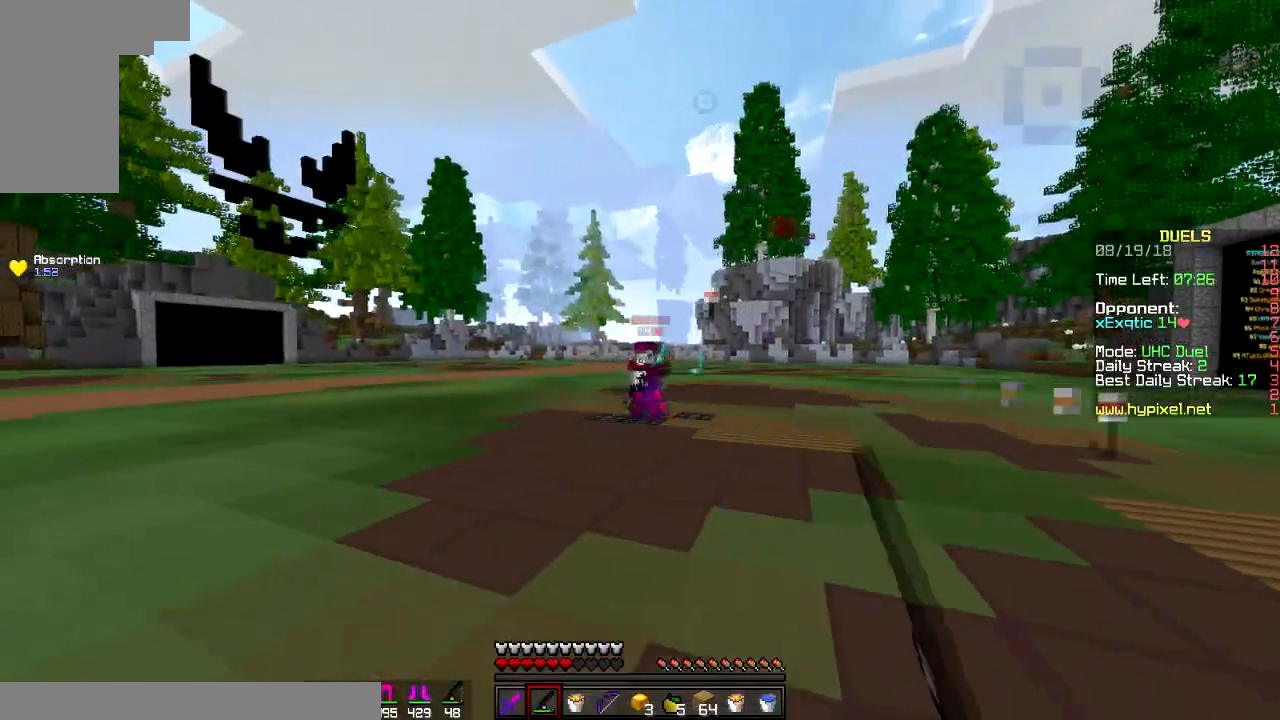
{"keys": ["d", "w"], "mouse": [], "events": [[234, "a", "up"], [234, "d", "down"], [234, "w", "down"], [350, "mouse_right", "down"], [484, "mouse_right", "up"]]}
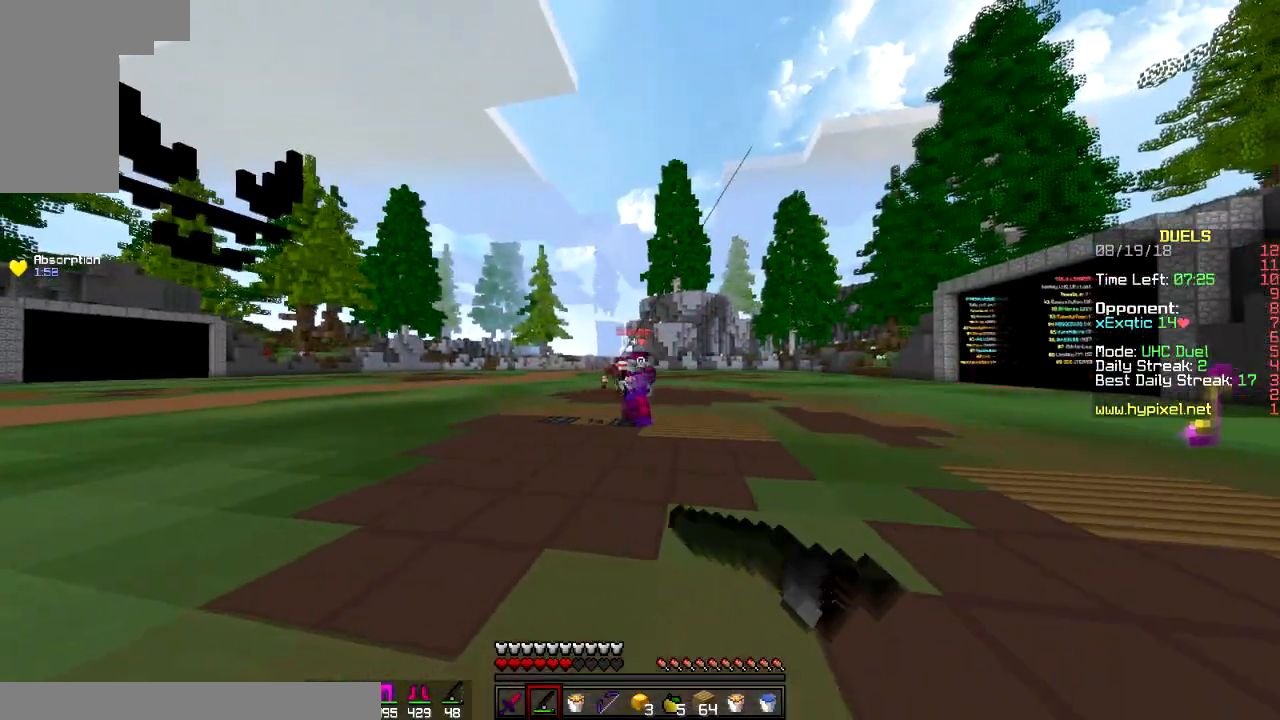
{"keys": ["a"], "mouse": ["right"], "events": [[66, "mouse_right", "down"], [183, "mouse_right", "up"], [317, "a", "down"], [317, "d", "up"], [400, "w", "up"], [450, "mouse_right", "down"]]}
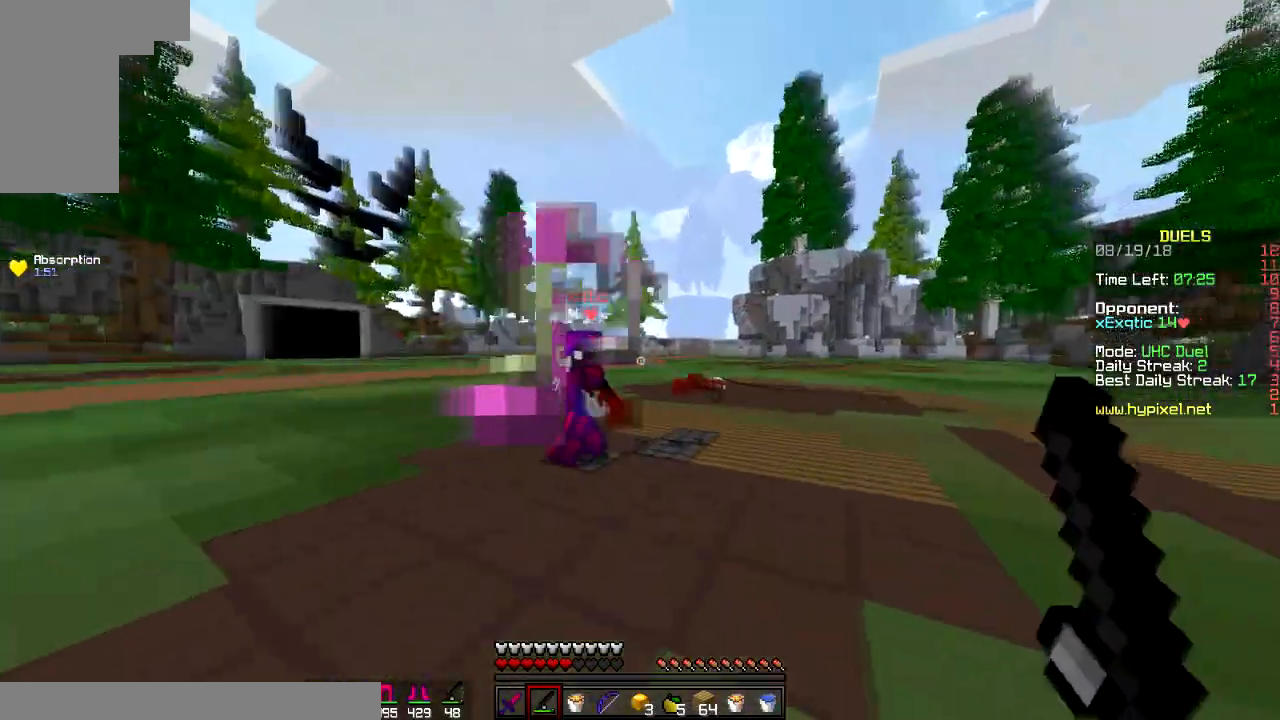
{"keys": ["d", "w"], "mouse": [], "events": [[67, "mouse_right", "up"], [150, "mouse_right", "down"], [300, "mouse_right", "up"], [334, "d", "down"], [334, "w", "down"], [350, "a", "up"], [451, "mouse_left", "down"], [484, "mouse_left", "up"]]}
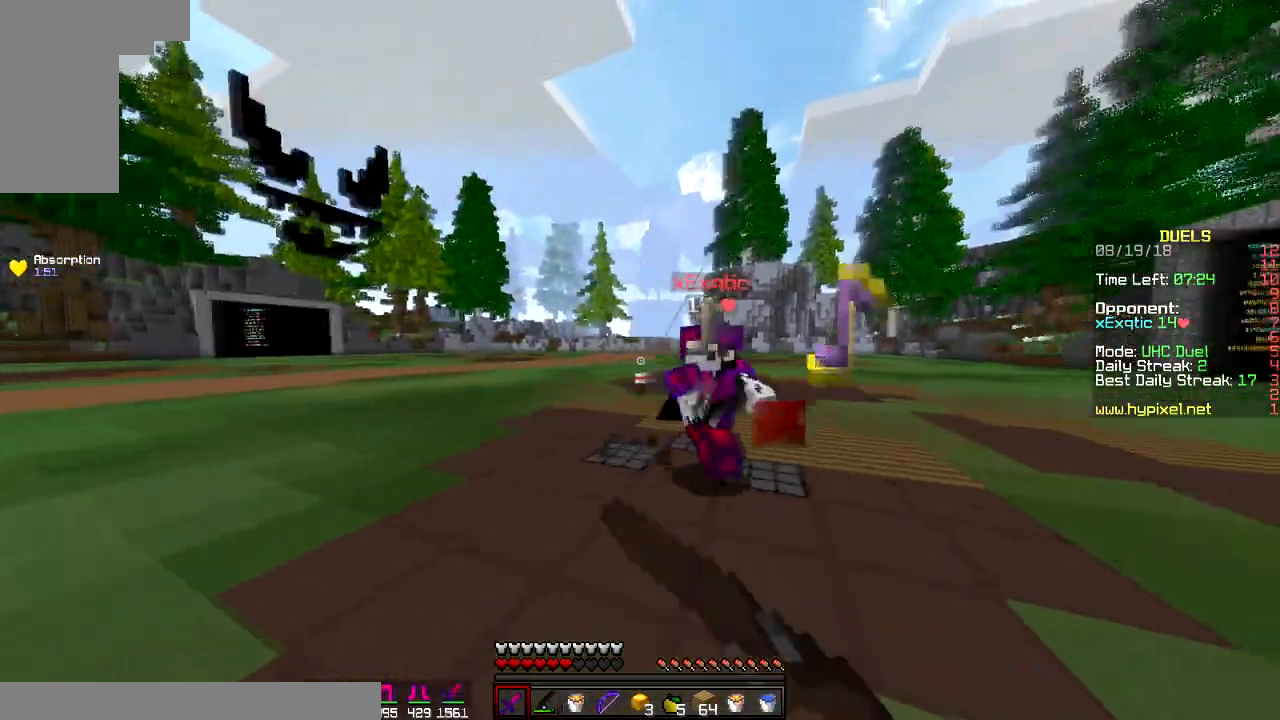
{"keys": ["d", "w"], "mouse": ["left"], "events": [[133, "mouse_left", "down"], [217, "mouse_left", "up"], [367, "mouse_left", "down"], [433, "mouse_left", "up"], [450, "mouse_left", "down"]]}
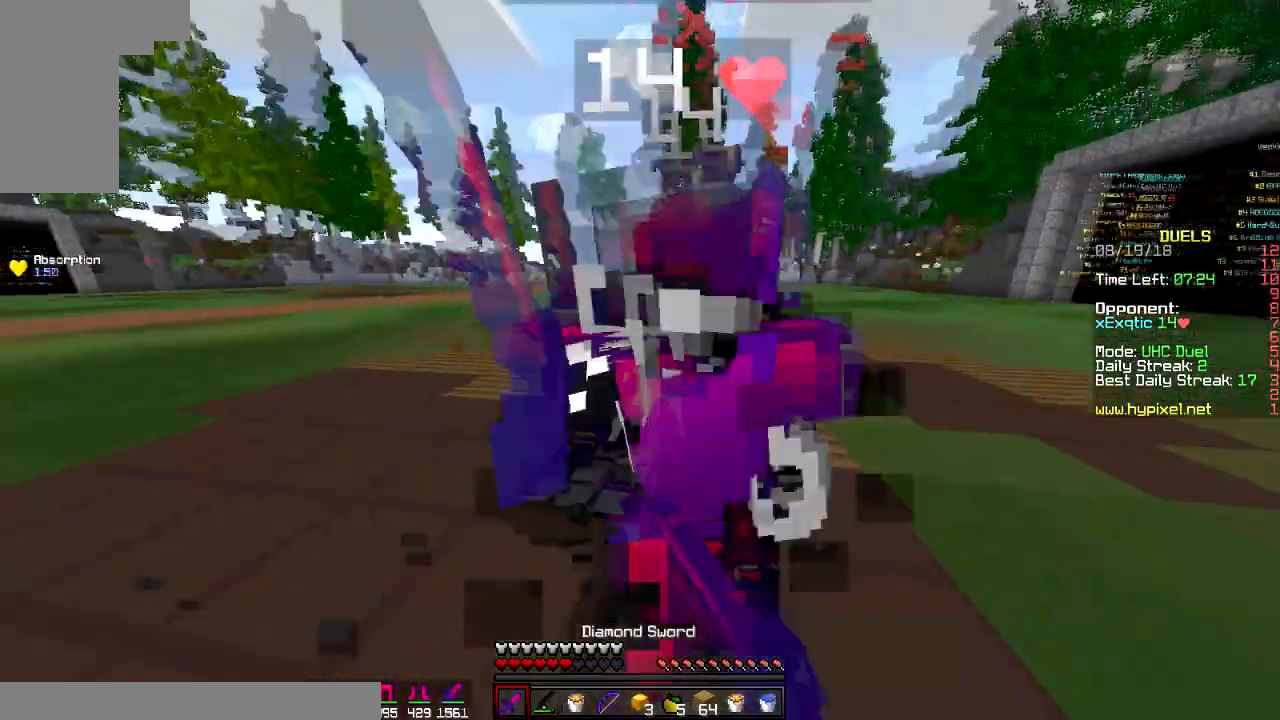
{"keys": ["a"], "mouse": [], "events": [[33, "w", "up"], [134, "mouse_left", "up"], [167, "w", "down"], [234, "mouse_left", "down"], [300, "a", "down"], [317, "d", "up"], [317, "mouse_left", "up"], [317, "w", "up"]]}
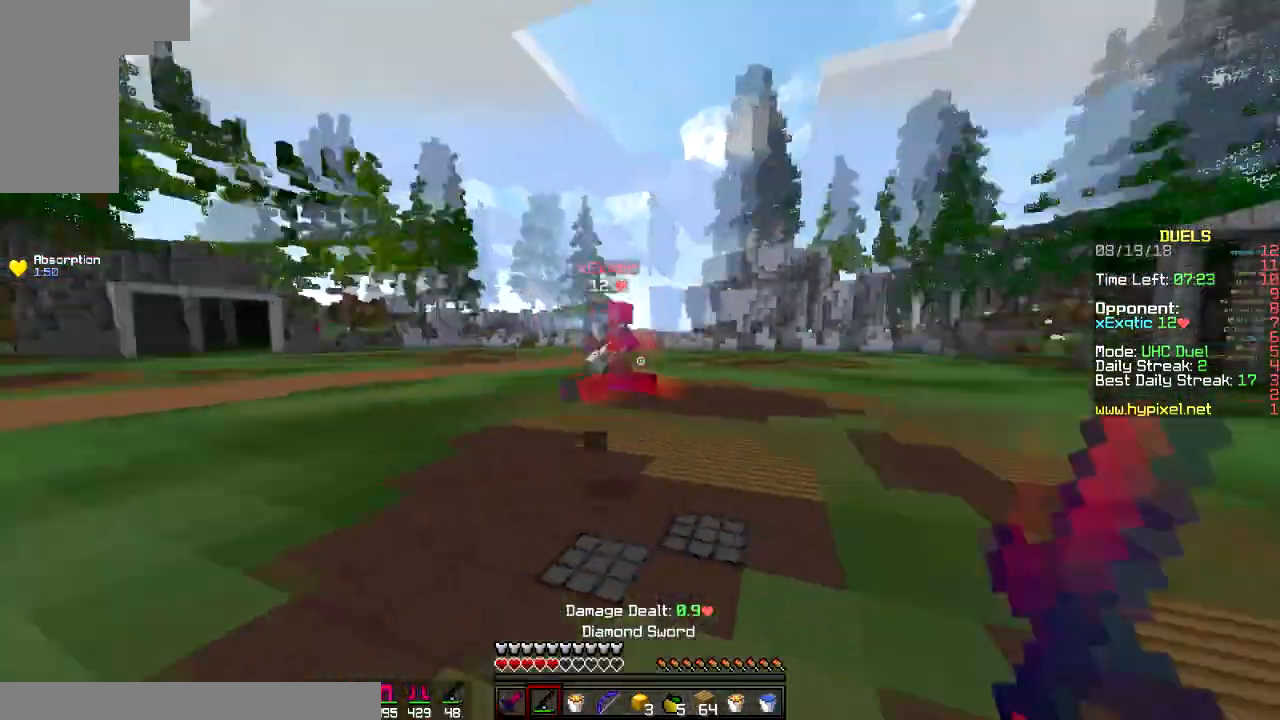
{"keys": ["a"], "mouse": [], "events": [[166, "mouse_right", "down"], [283, "mouse_right", "up"]]}
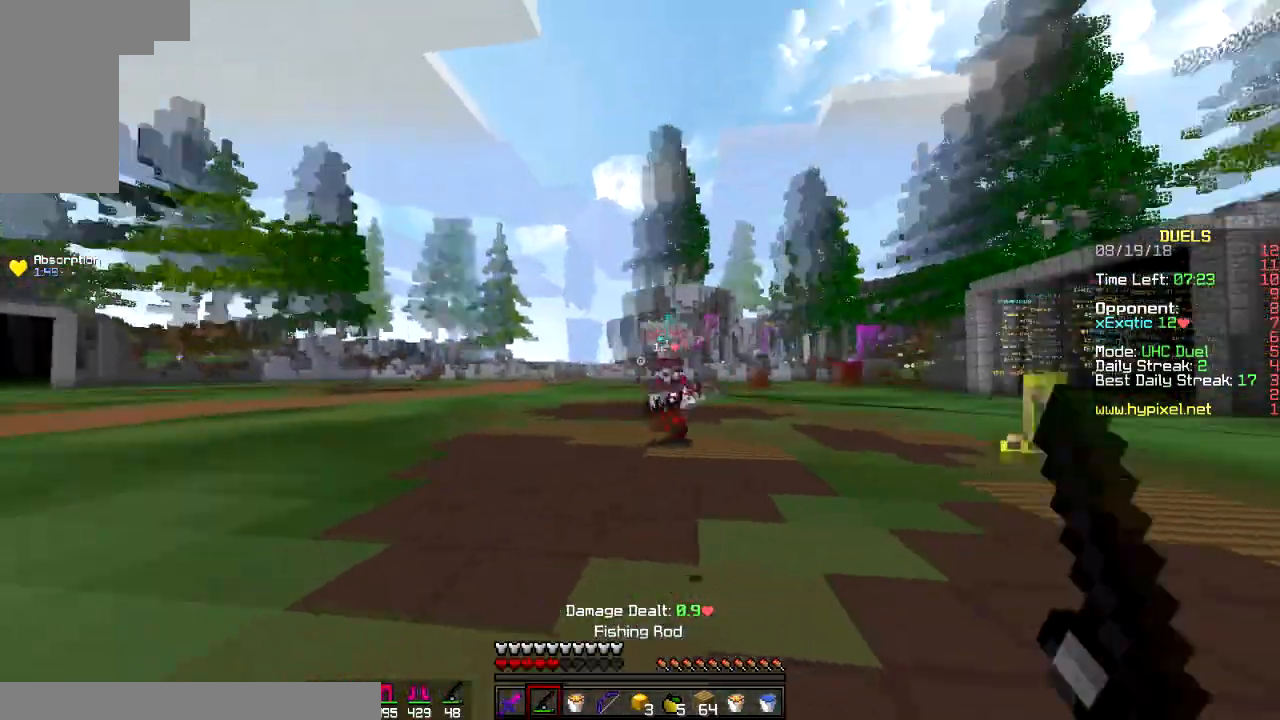
{"keys": ["d", "w"], "mouse": [], "events": [[84, "mouse_right", "down"], [134, "w", "down"], [184, "mouse_right", "up"], [267, "a", "up"], [317, "d", "down"], [317, "mouse_right", "down"], [451, "mouse_right", "up"]]}
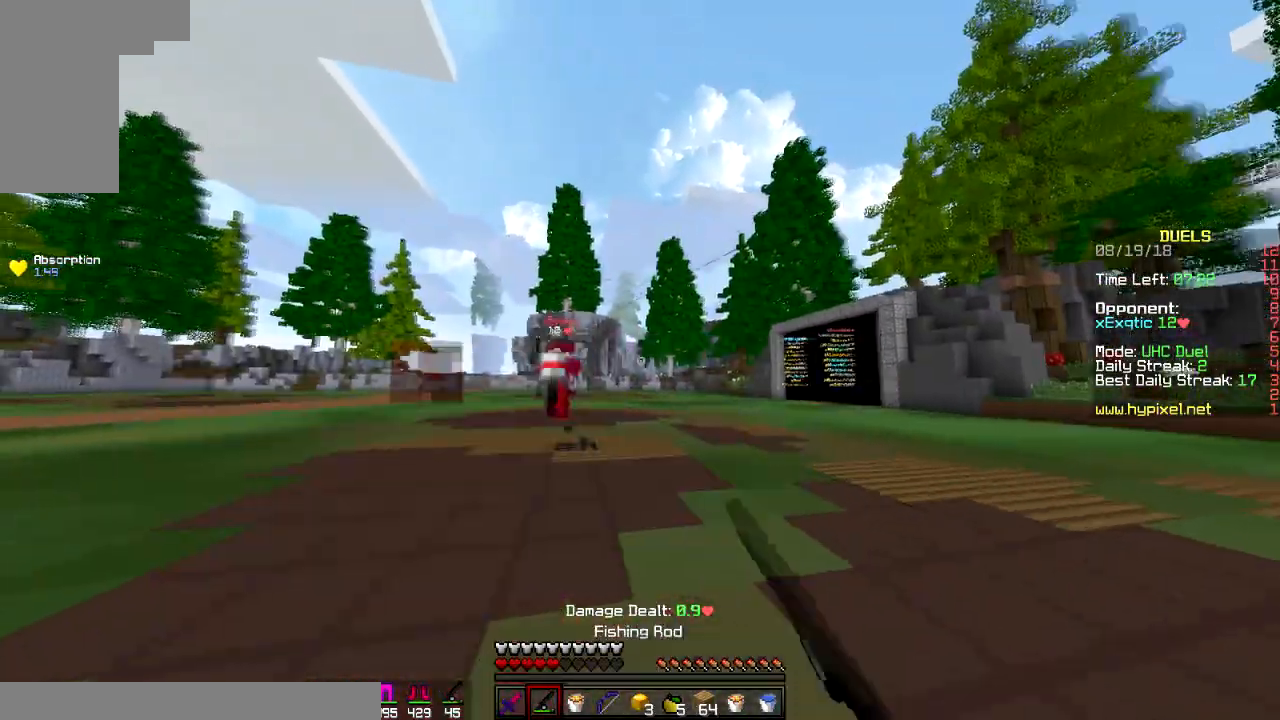
{"keys": ["a", "w"], "mouse": ["right"], "events": [[150, "a", "down"], [150, "d", "up"], [333, "mouse_right", "down"], [333, "w", "up"], [367, "mouse_right", "up"], [383, "mouse_right", "down"], [500, "w", "down"]]}
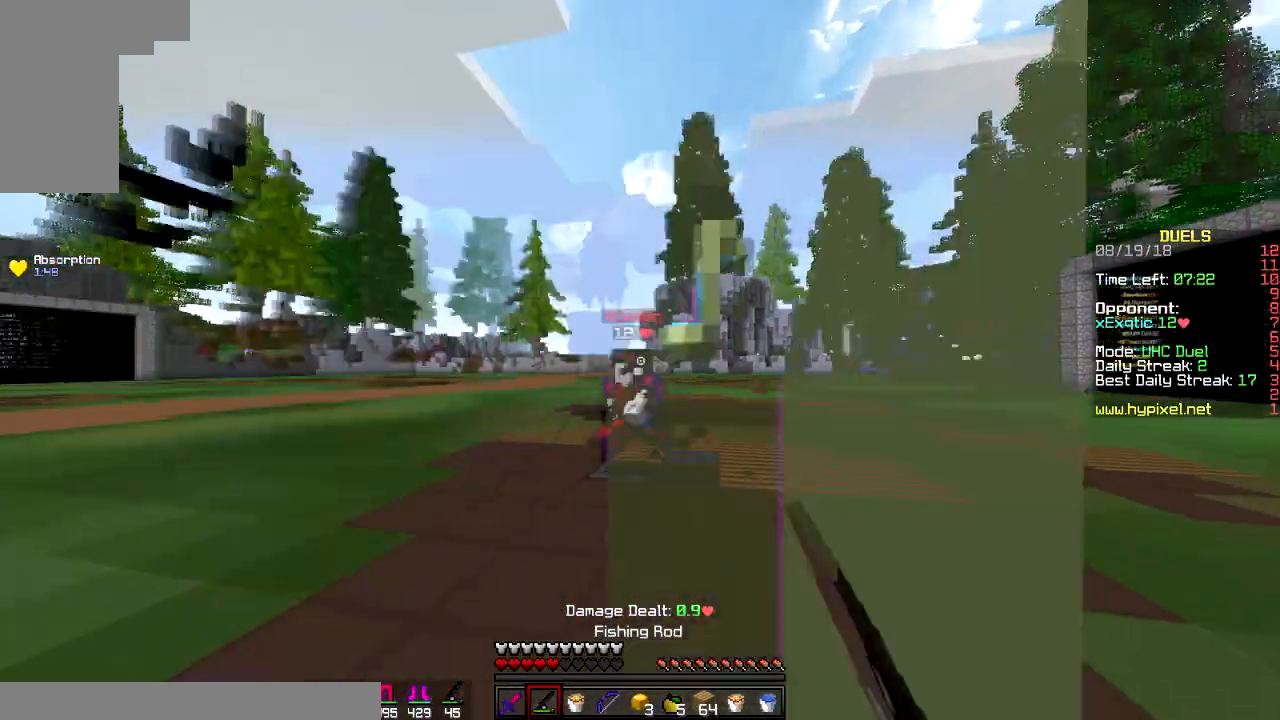
{"keys": ["d", "w"], "mouse": [], "events": [[17, "mouse_right", "up"], [84, "a", "up"], [150, "d", "down"], [150, "w", "up"], [267, "w", "down"], [317, "mouse_left", "down"], [417, "mouse_left", "up"], [451, "mouse_left", "down"], [484, "mouse_left", "up"]]}
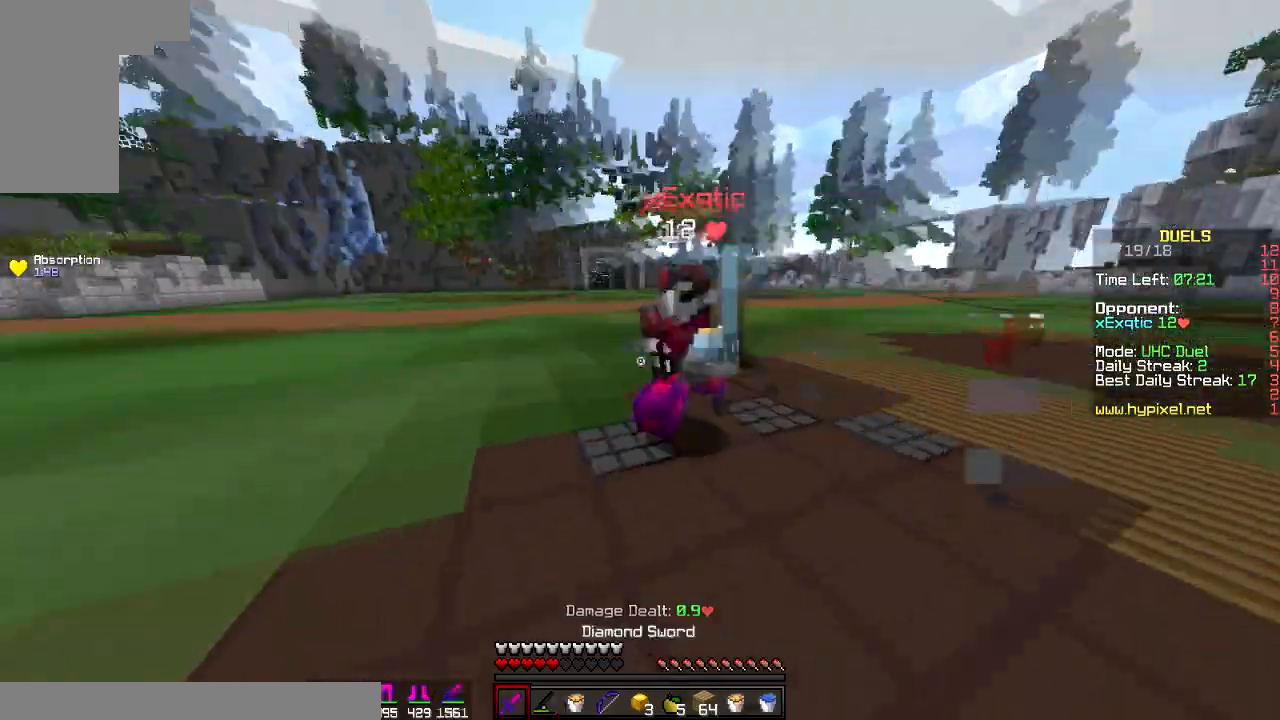
{"keys": ["a", "w"], "mouse": [], "events": [[166, "a", "down"], [200, "d", "up"], [200, "mouse_left", "down"], [433, "mouse_left", "up"]]}
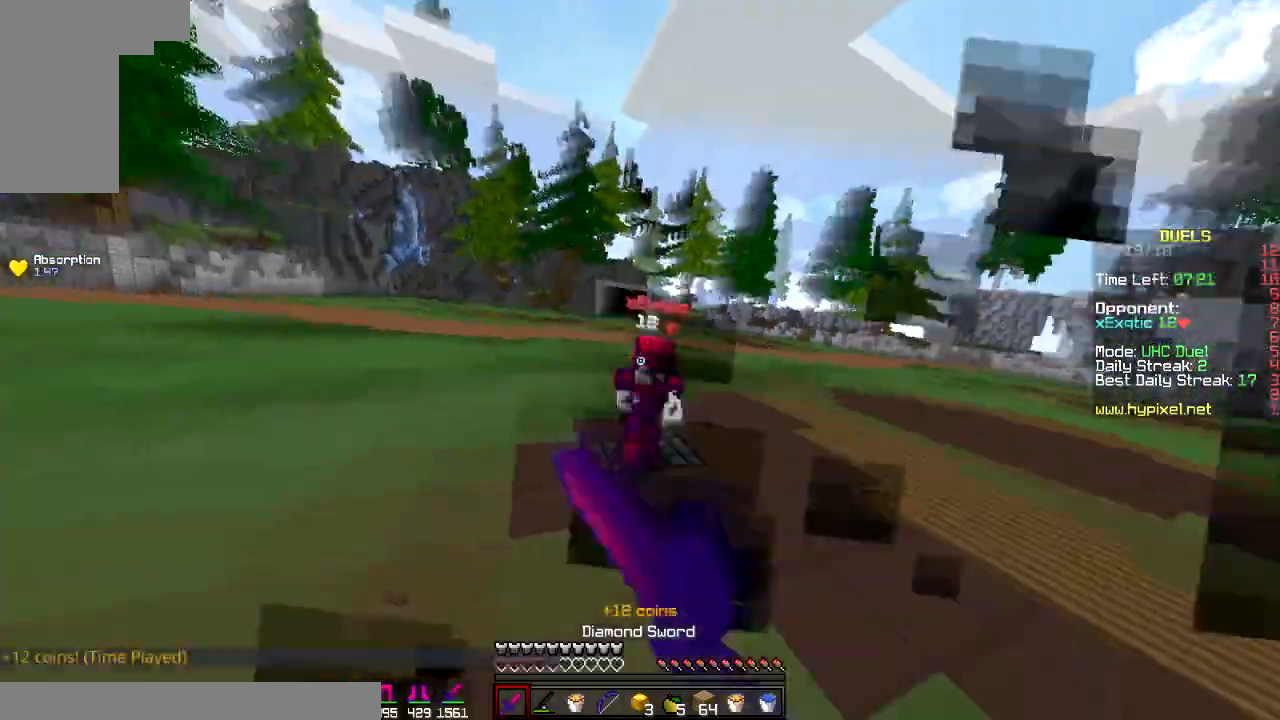
{"keys": ["d", "w"], "mouse": [], "events": [[17, "mouse_left", "down"], [50, "mouse_left", "up"], [84, "mouse_left", "down"], [167, "a", "up"], [234, "d", "down"], [267, "mouse_left", "up"], [367, "mouse_left", "down"], [401, "mouse_left", "up"]]}
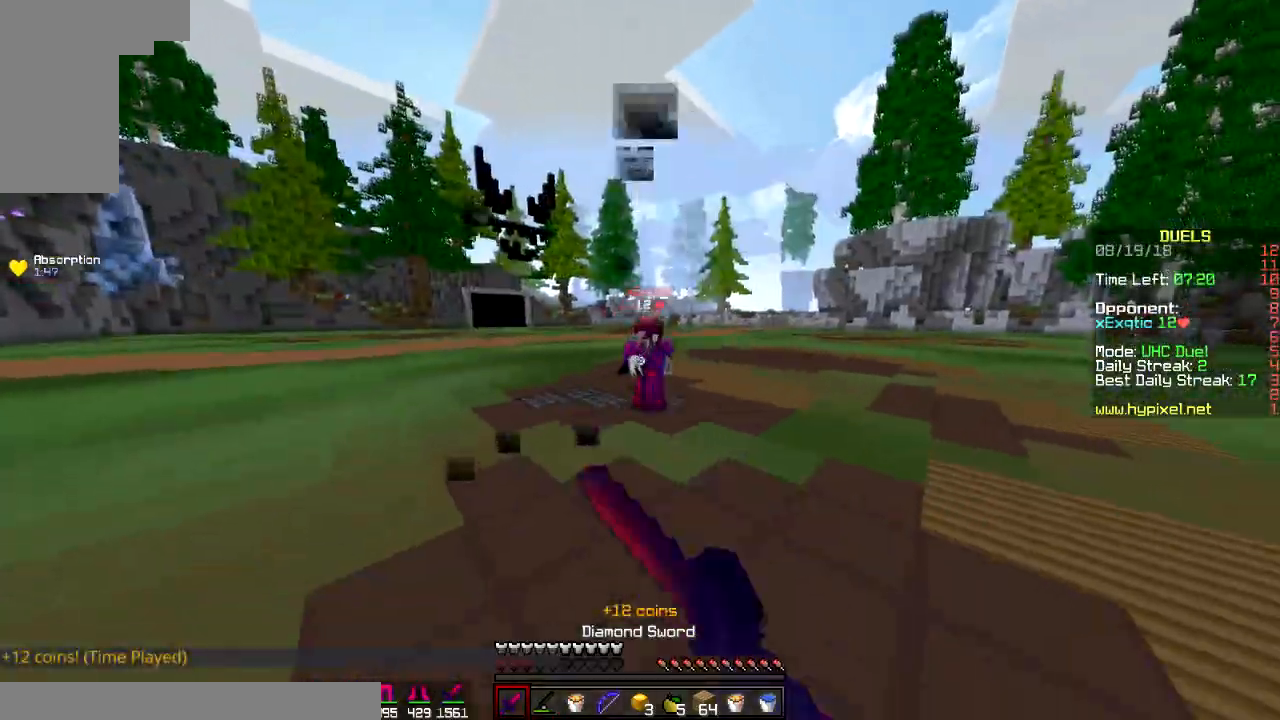
{"keys": ["a", "w"], "mouse": [], "events": [[66, "w", "up"], [183, "mouse_right", "down"], [333, "mouse_right", "up"], [367, "a", "down"], [400, "w", "down"], [483, "d", "up"]]}
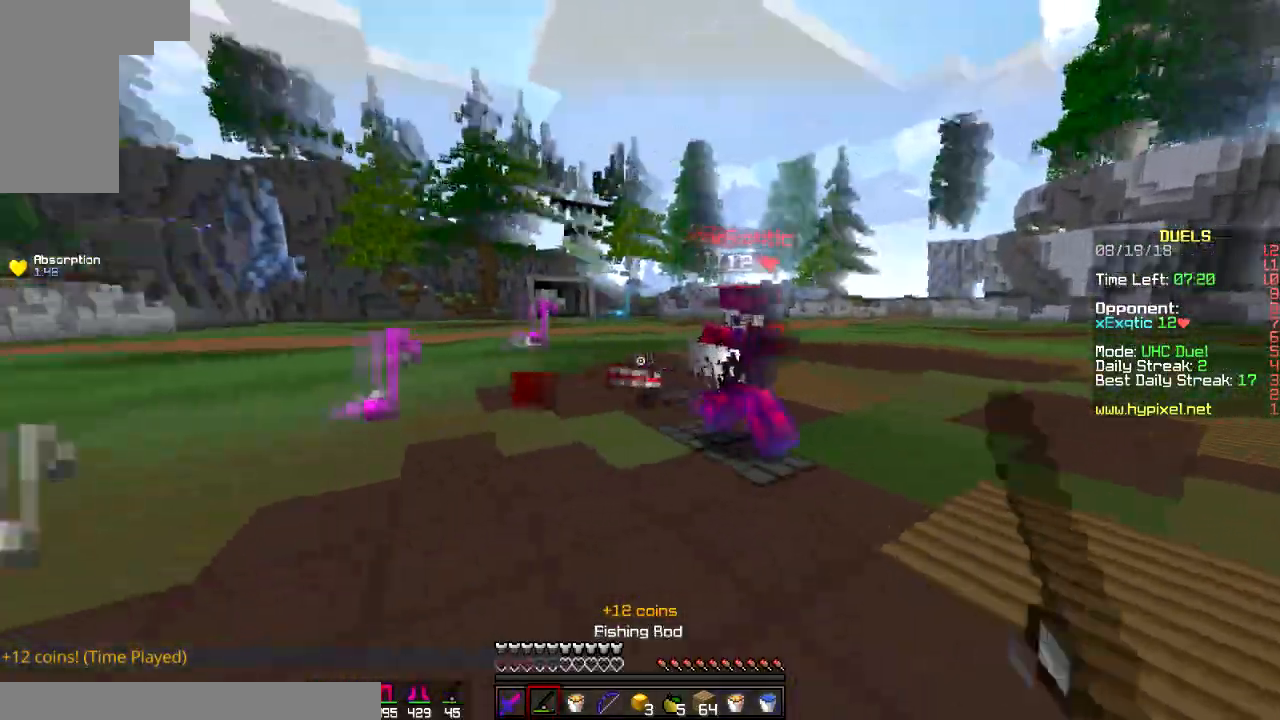
{"keys": ["d", "w"], "mouse": [], "events": [[17, "mouse_left", "down"], [34, "a", "up"], [67, "mouse_left", "up"], [150, "d", "down"], [167, "mouse_left", "down"], [267, "mouse_left", "up"], [317, "mouse_left", "down"], [451, "mouse_left", "up"]]}
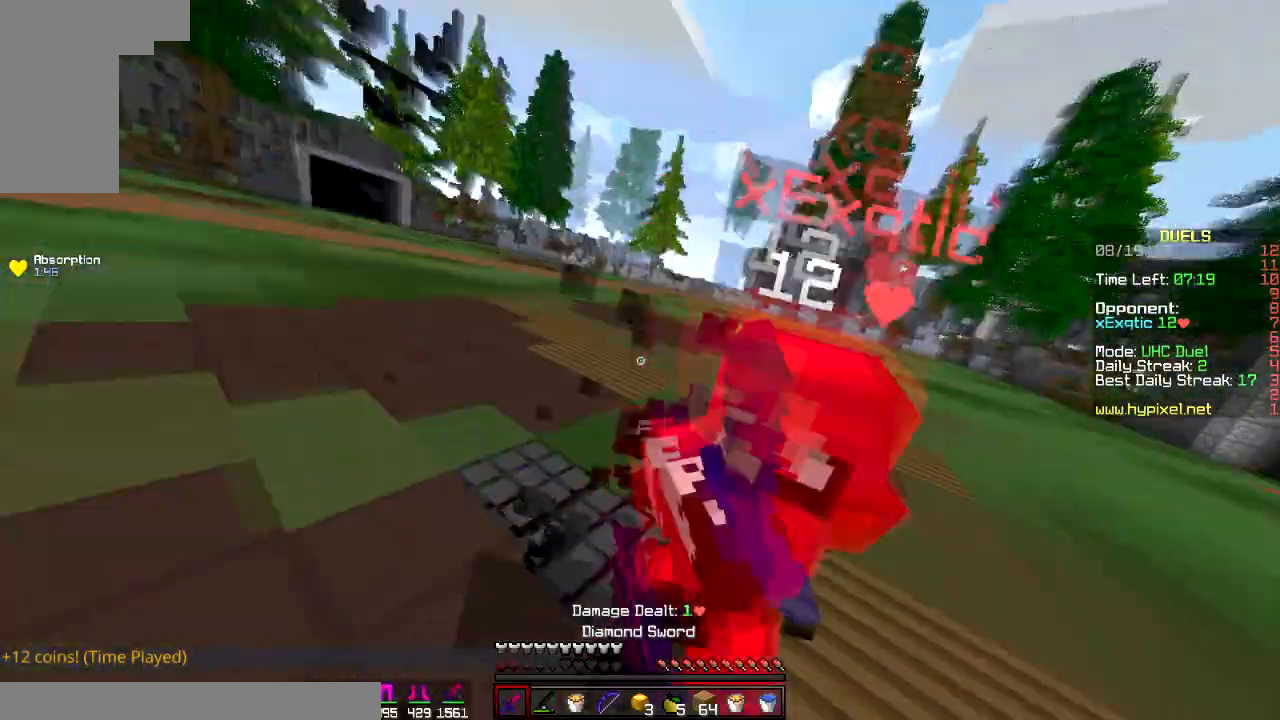
{"keys": ["d", "w"], "mouse": ["left"], "events": [[16, "mouse_left", "down"], [133, "mouse_left", "up"], [133, "w", "up"], [200, "mouse_left", "down"], [350, "mouse_left", "up"], [350, "w", "down"], [483, "mouse_left", "down"]]}
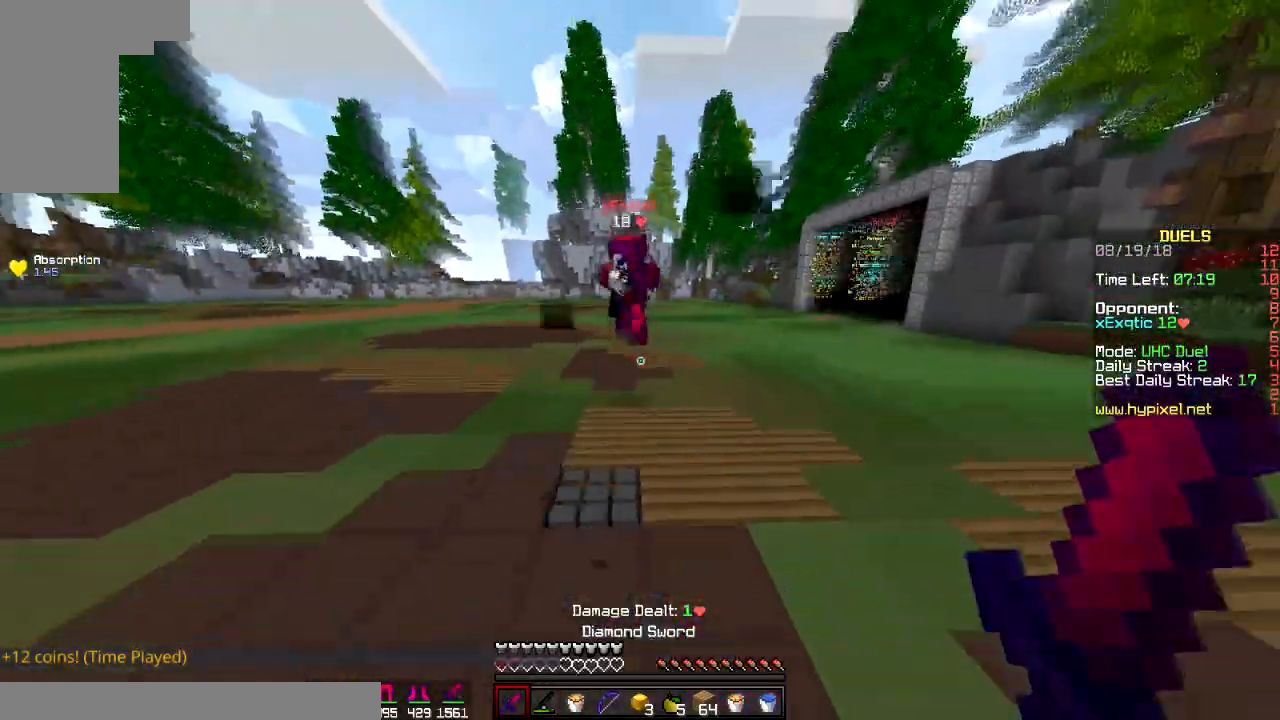
{"keys": ["d", "w"], "mouse": [], "events": [[17, "mouse_left", "up"], [17, "w", "up"], [84, "mouse_right", "down"], [234, "mouse_right", "up"], [234, "w", "down"]]}
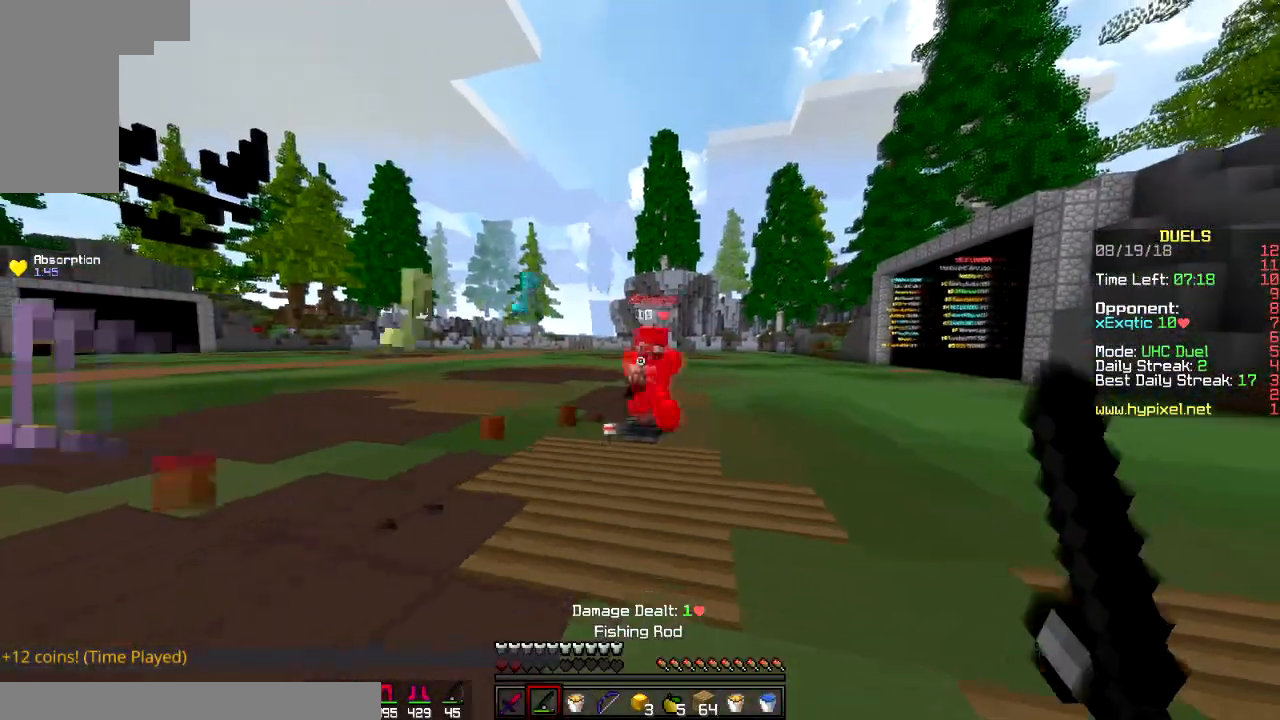
{"keys": ["a", "w"], "mouse": ["left"], "events": [[166, "mouse_left", "down"], [250, "mouse_left", "up"], [483, "a", "down"], [483, "d", "up"], [483, "mouse_left", "down"]]}
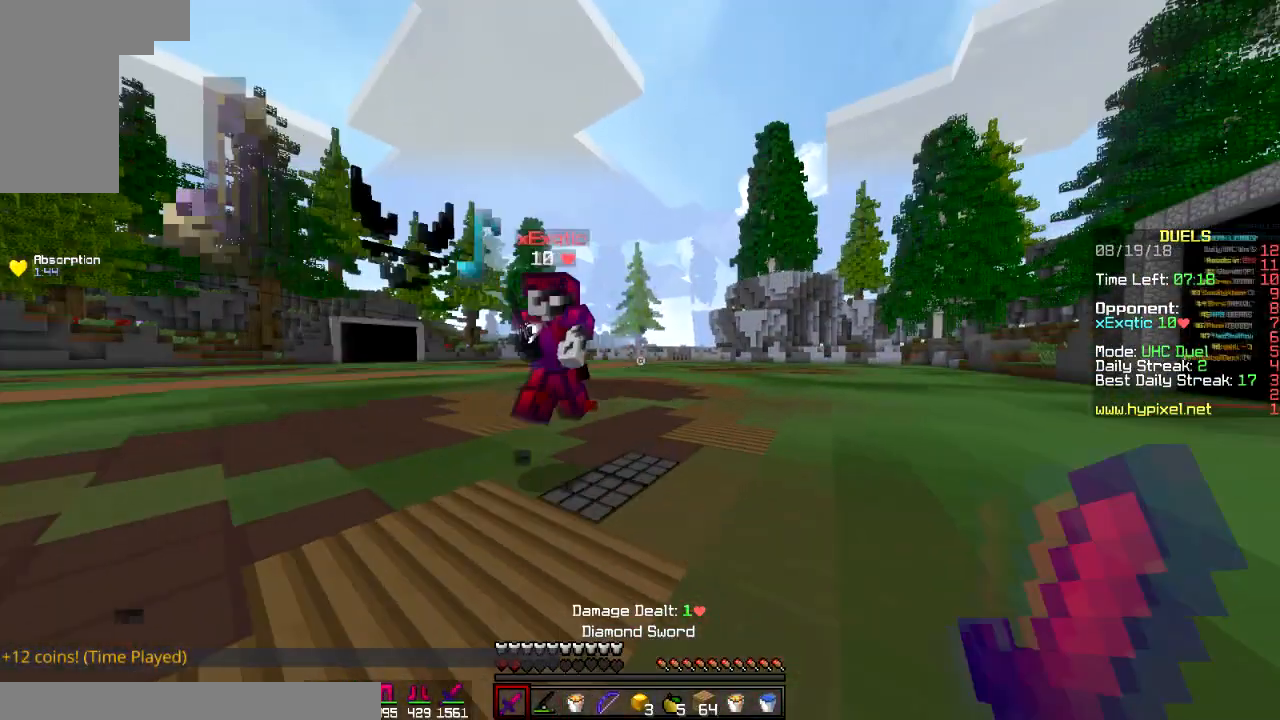
{"keys": ["a"], "mouse": ["left"], "events": [[67, "mouse_left", "up"], [134, "mouse_left", "down"], [167, "mouse_left", "up"], [200, "mouse_left", "down"], [267, "mouse_left", "up"], [300, "mouse_left", "down"], [367, "w", "up"]]}
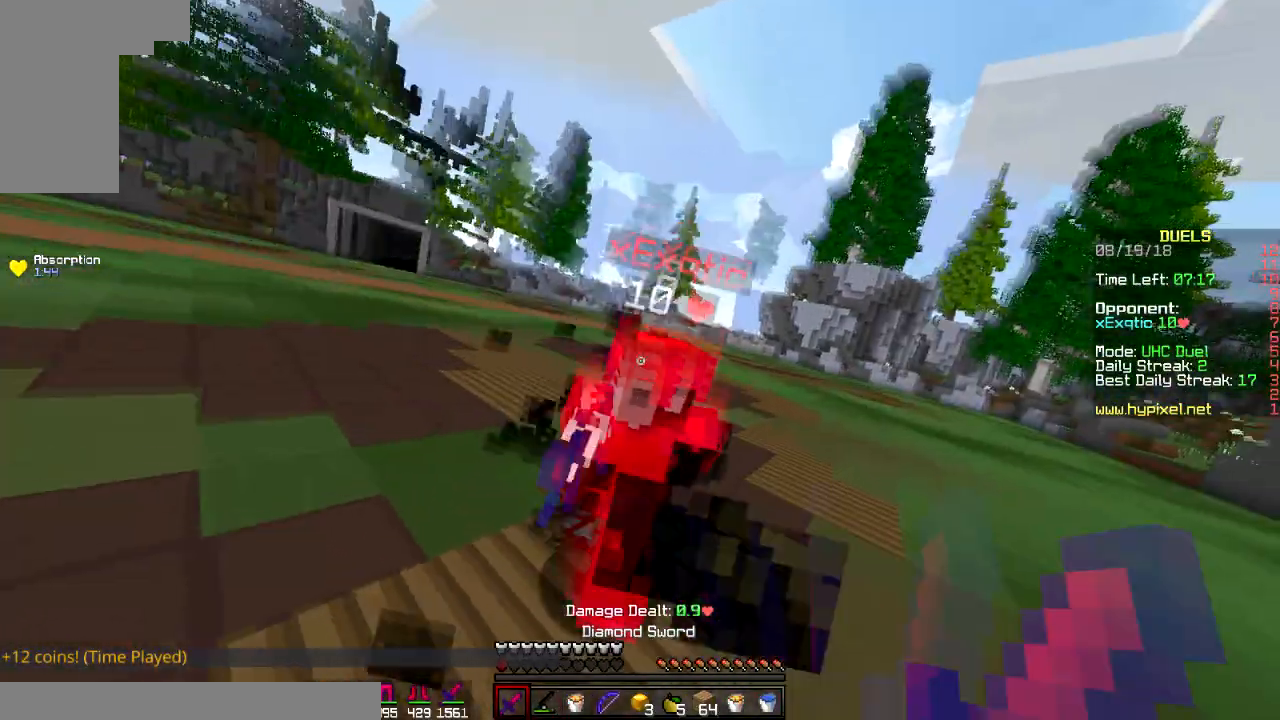
{"keys": ["d"], "mouse": [], "events": [[16, "a", "up"], [16, "d", "down"], [150, "mouse_left", "up"], [166, "w", "down"], [183, "mouse_left", "down"], [250, "mouse_left", "up"], [317, "w", "up"], [417, "mouse_right", "down"], [500, "mouse_right", "up"]]}
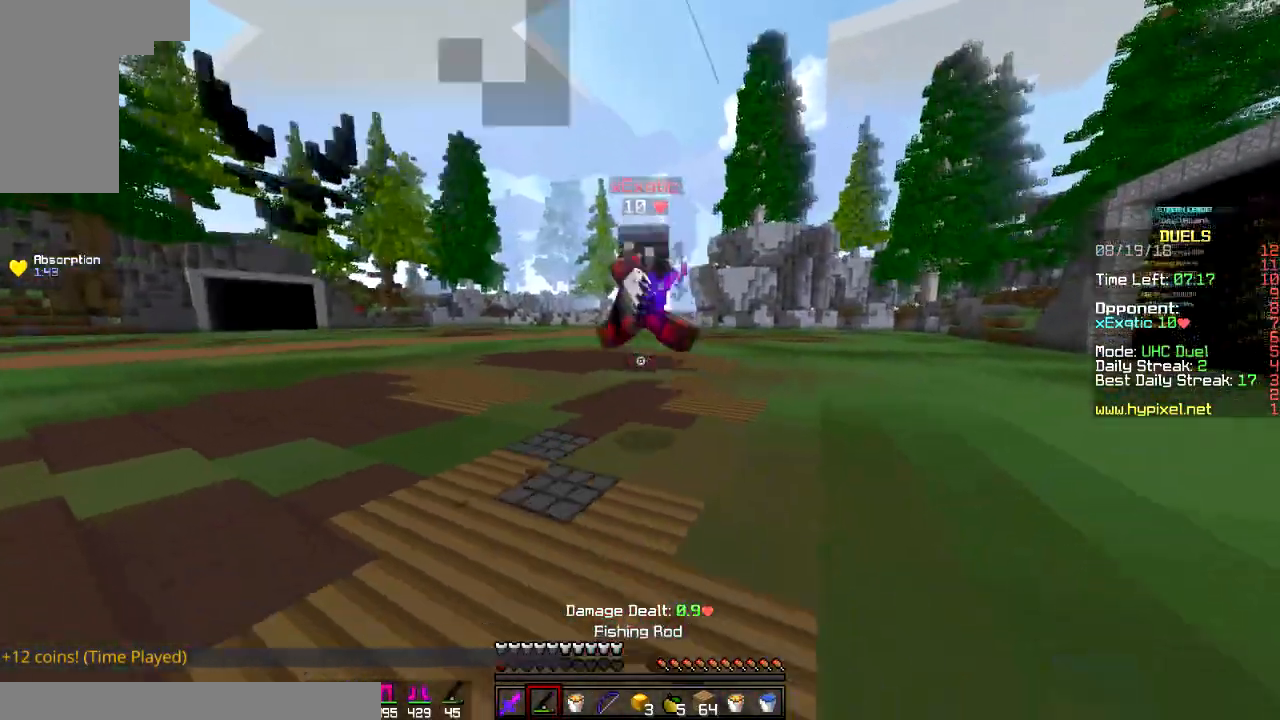
{"keys": ["d", "w"], "mouse": ["left"], "events": [[17, "w", "down"], [334, "mouse_left", "down"], [401, "mouse_left", "up"], [484, "mouse_left", "down"]]}
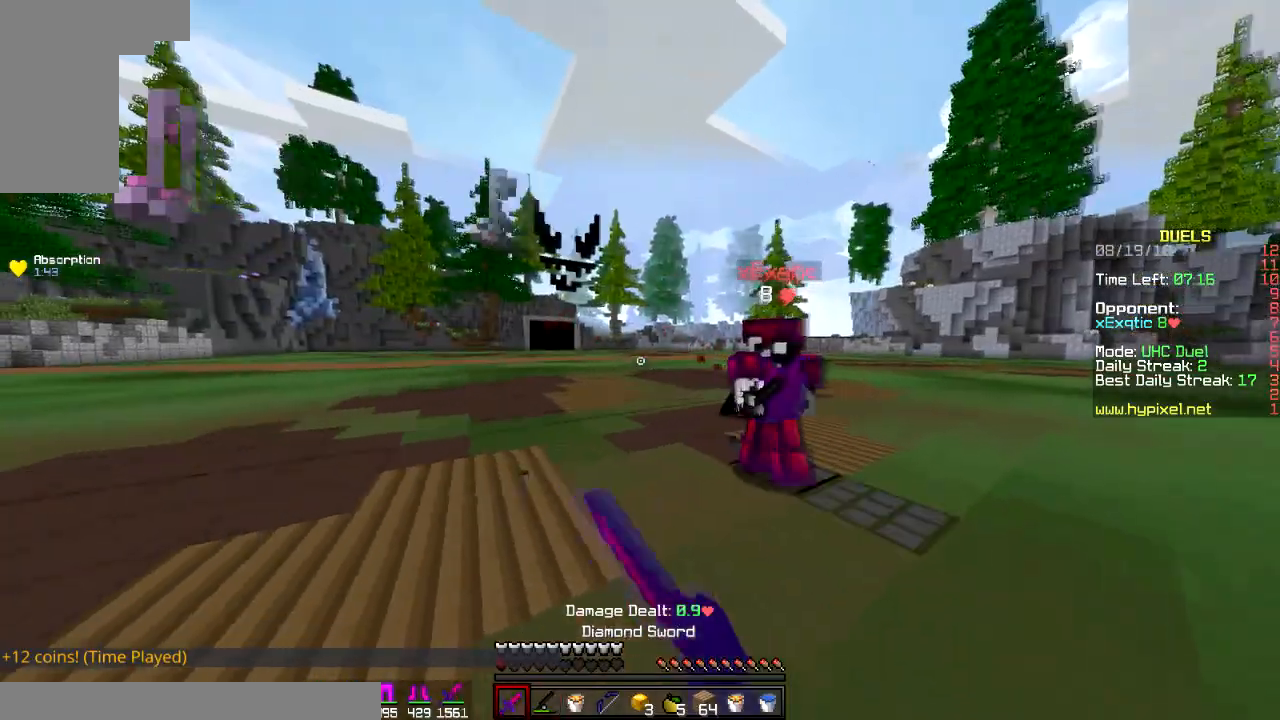
{"keys": ["a", "d"], "mouse": [], "events": [[16, "mouse_left", "up"], [83, "mouse_left", "down"], [133, "mouse_left", "up"], [267, "w", "up"], [350, "mouse_left", "down"], [383, "a", "down"], [483, "mouse_left", "up"]]}
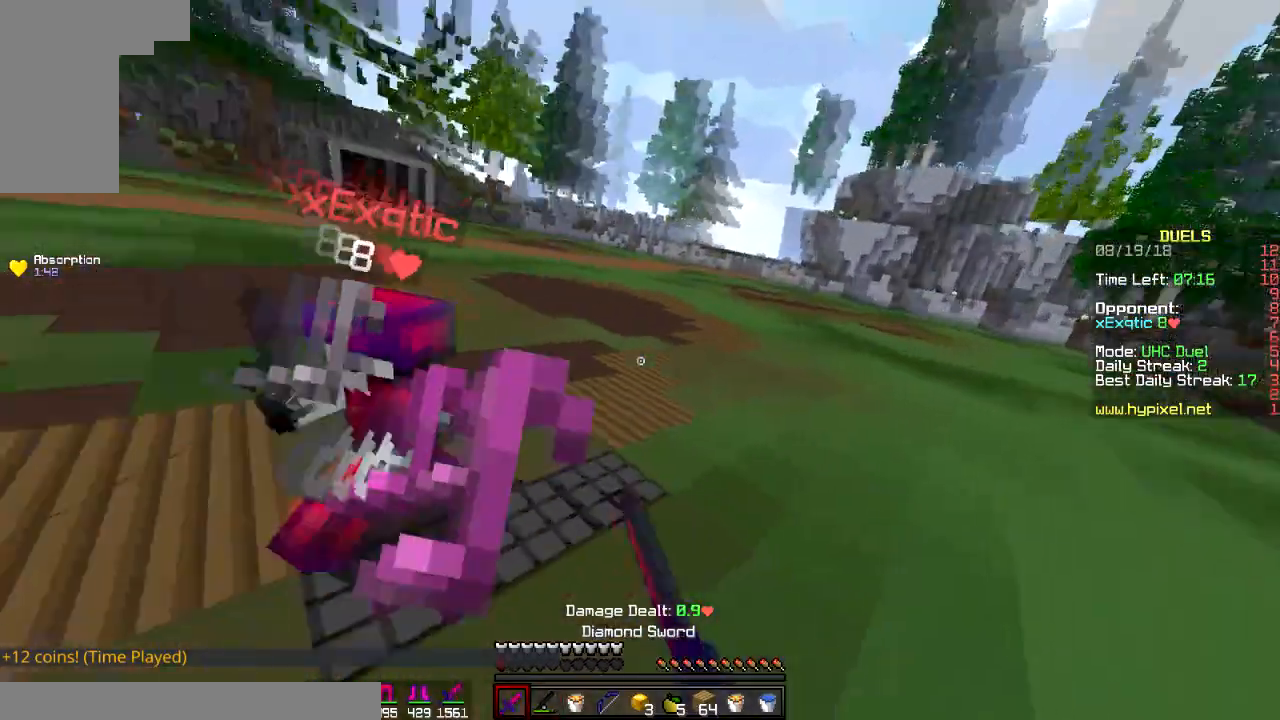
{"keys": ["w"], "mouse": [], "events": [[17, "d", "up"], [17, "mouse_left", "down"], [17, "w", "down"], [167, "mouse_left", "up"], [267, "mouse_left", "down"], [317, "mouse_left", "up"], [384, "a", "up"]]}
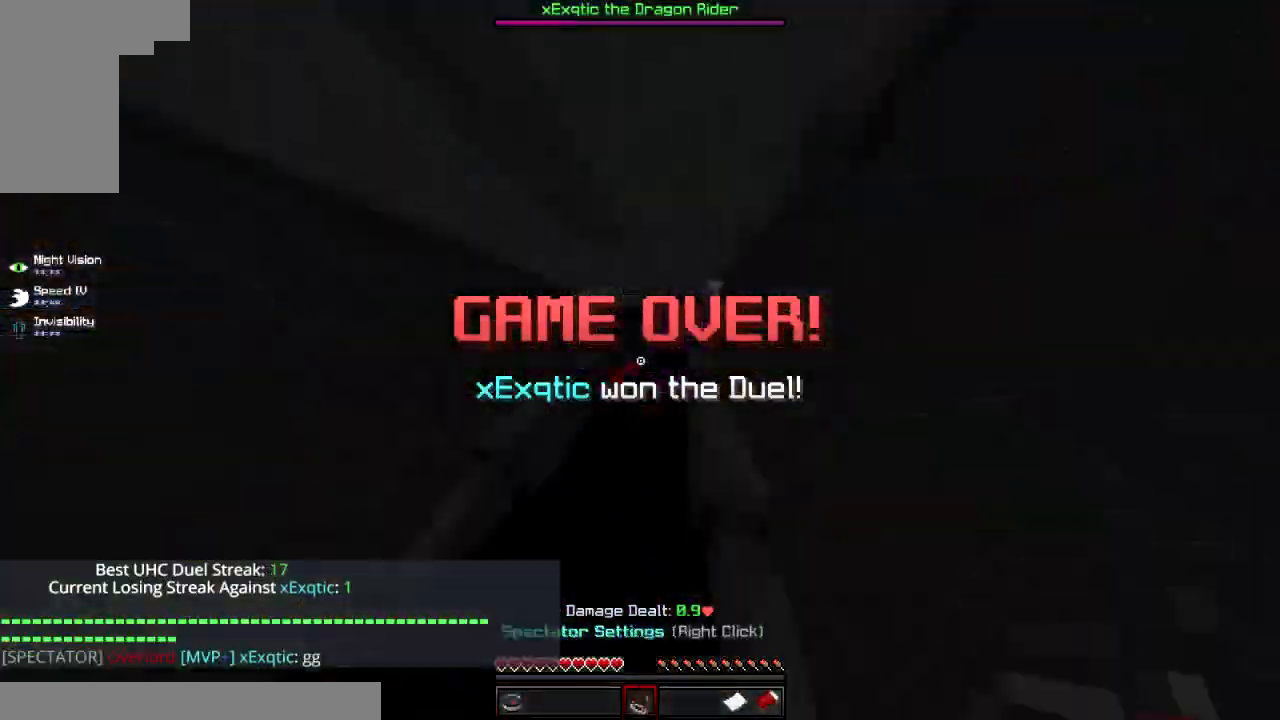
{"keys": ["s"], "mouse": [], "events": [[100, "w", "up"], [283, "s", "down"]]}
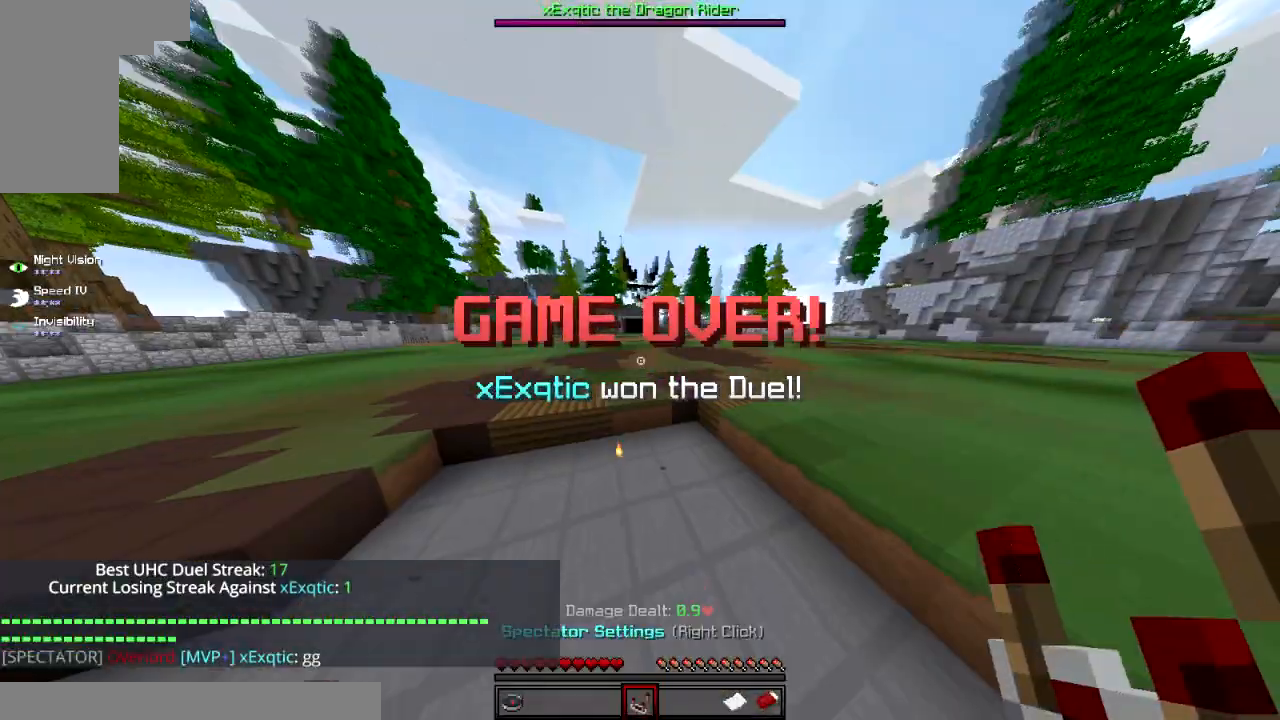
{"keys": ["w"], "mouse": [], "events": [[67, "w", "down"], [167, "s", "up"]]}
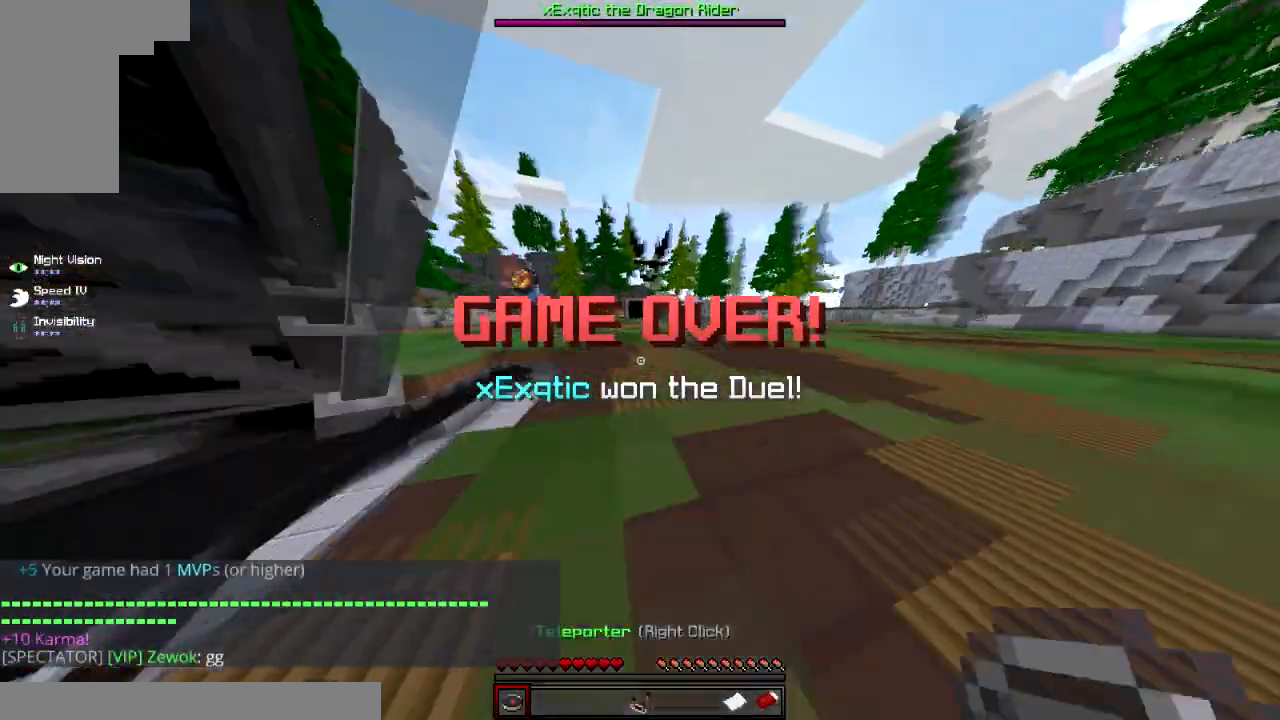
{"keys": ["w"], "mouse": [], "events": []}
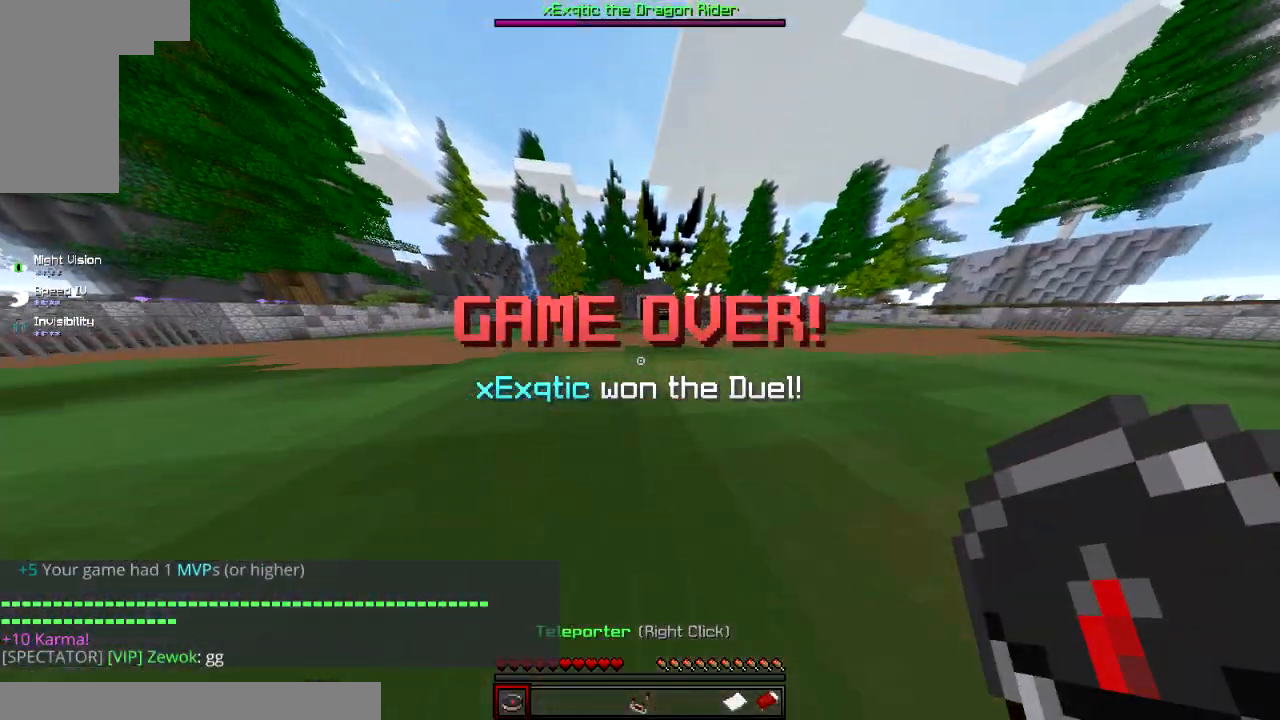
{"keys": ["w"], "mouse": [], "events": []}